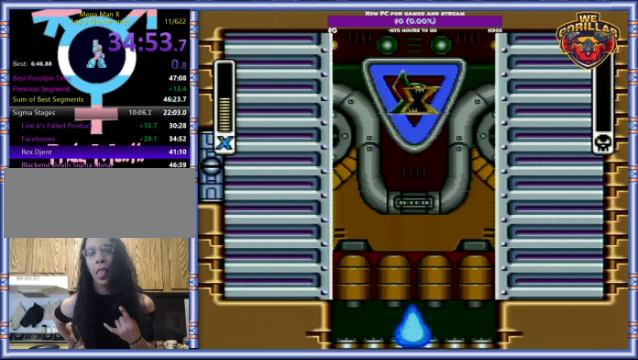
Gameplay with a controller (Nintendo layout); each line is a JSON object with the inputs held at the frame after it. "events" lists button and stick changes between this image and that frame as [ms after this image, input, new state], when the widget could be followed in between. Not read: L3 R3.
{"buttons": ["START"], "events": [[467, "START", "down"]]}
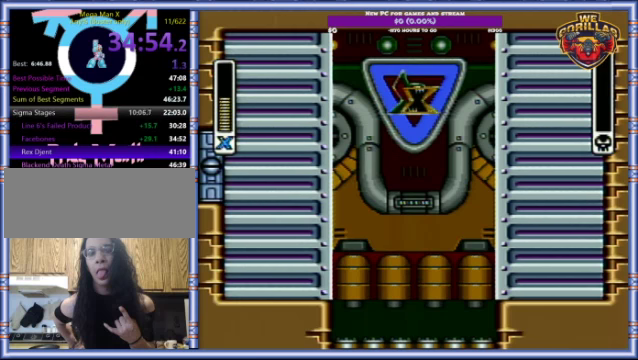
{"buttons": ["START"], "events": []}
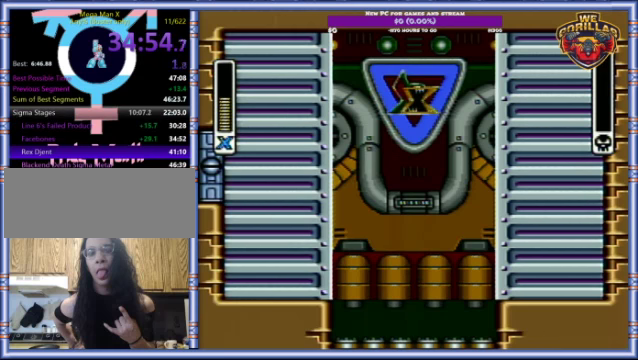
{"buttons": ["START"], "events": []}
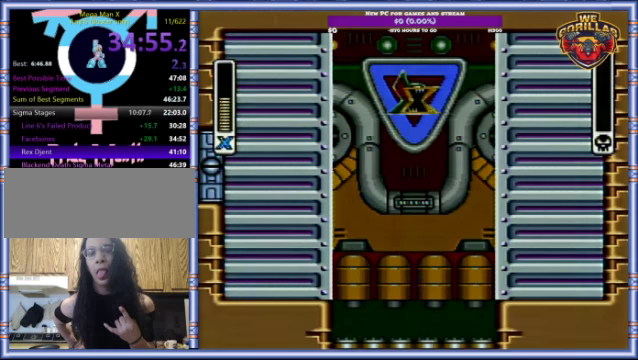
{"buttons": ["START"], "events": []}
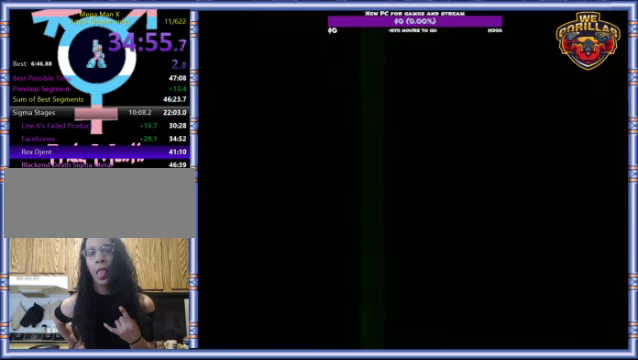
{"buttons": ["START"], "events": []}
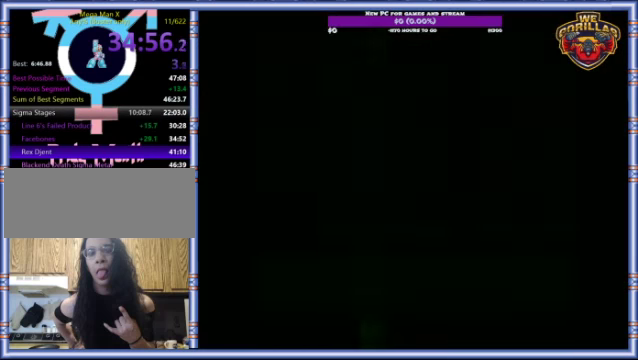
{"buttons": ["START"], "events": []}
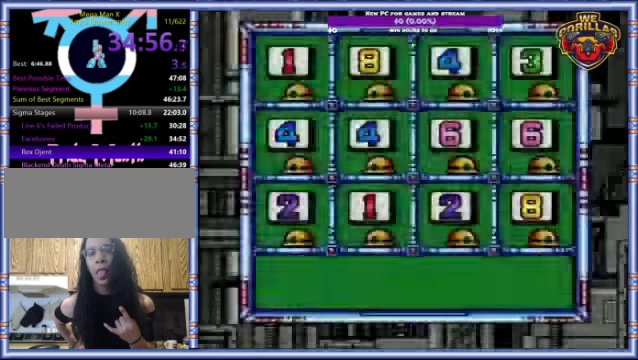
{"buttons": ["START"], "events": []}
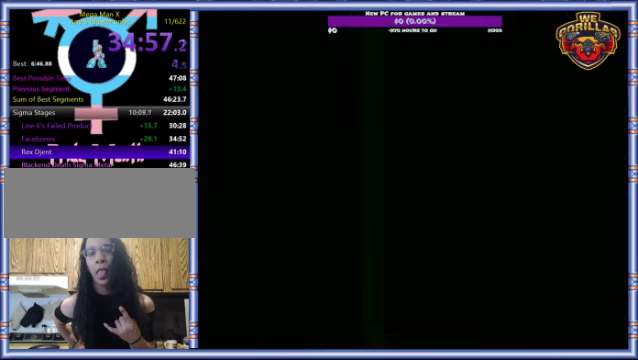
{"buttons": ["START"], "events": []}
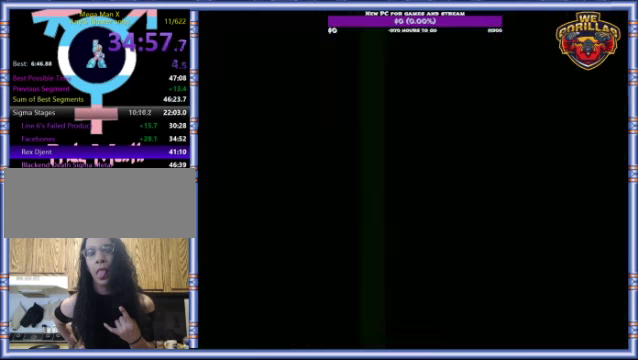
{"buttons": ["START"], "events": []}